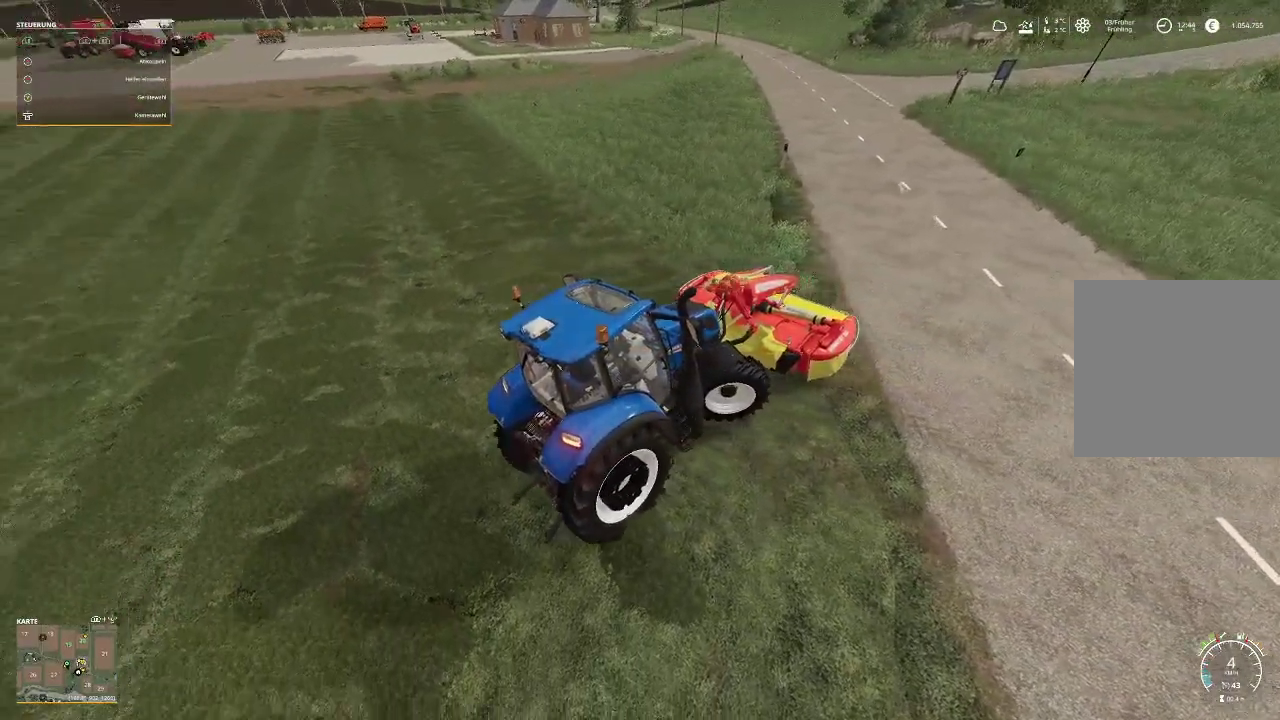
Gameplay with a controller (Xbox layout); each line is a JSON object with the inputs held at the frame after it. "events" lists button and stick changes between this image and that frame as [ms after this image, input, new state], when the widget could be followed in between.
{"buttons": ["R2"], "left_stick": "center", "right_stick": "center", "events": [[300, "left_stick", "center"]]}
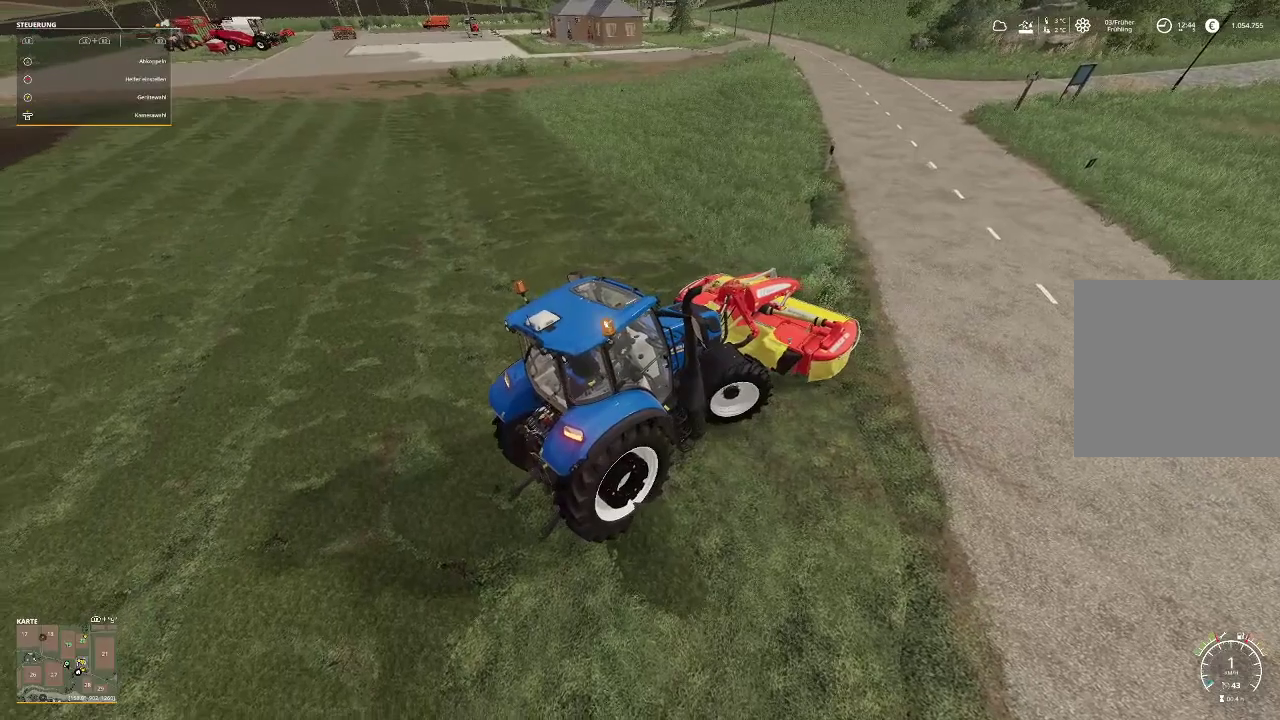
{"buttons": ["R2"], "left_stick": "center", "right_stick": "center", "events": [[33, "R2", "up"], [333, "R2", "down"]]}
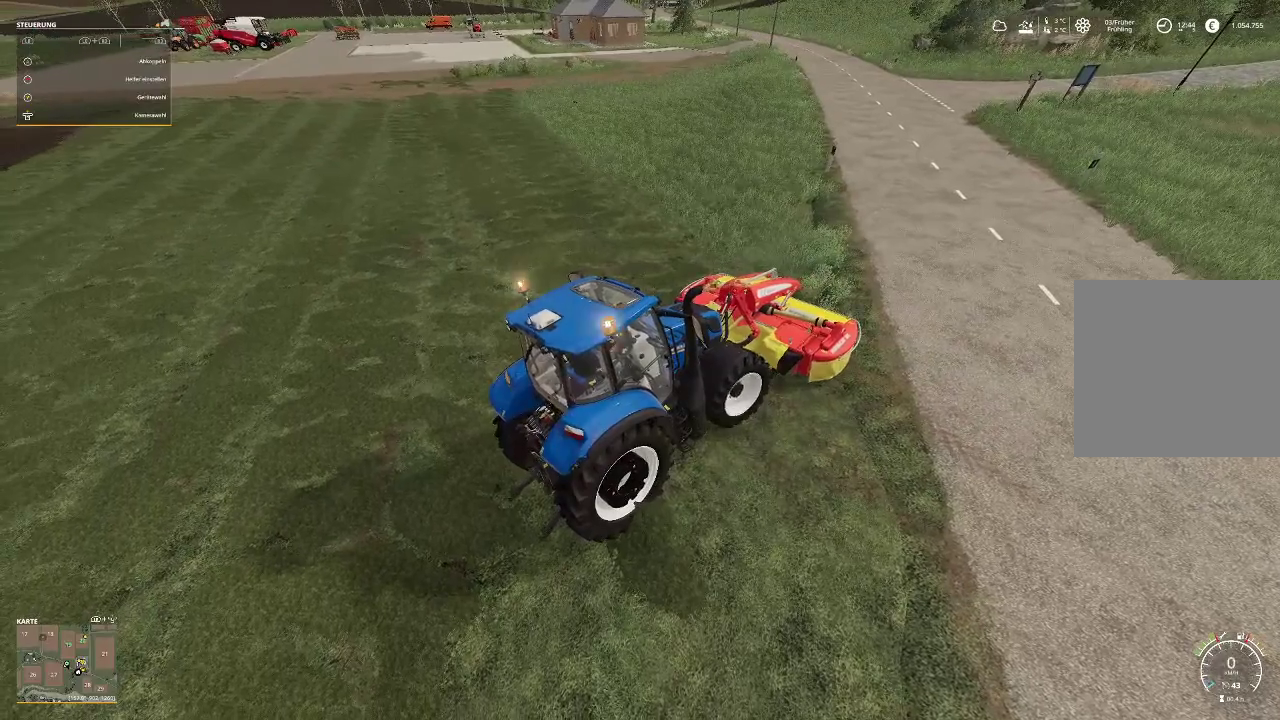
{"buttons": ["R2"], "left_stick": "center", "right_stick": "center", "events": []}
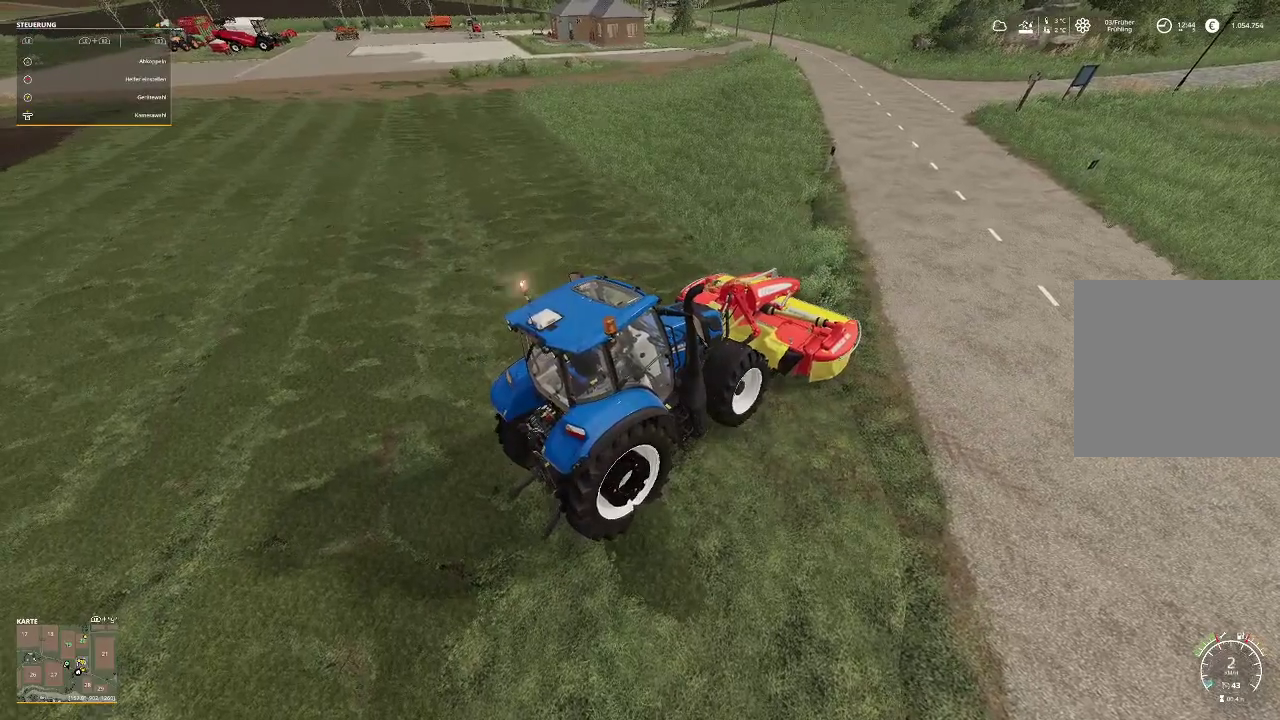
{"buttons": ["R2"], "left_stick": "center", "right_stick": "center", "events": []}
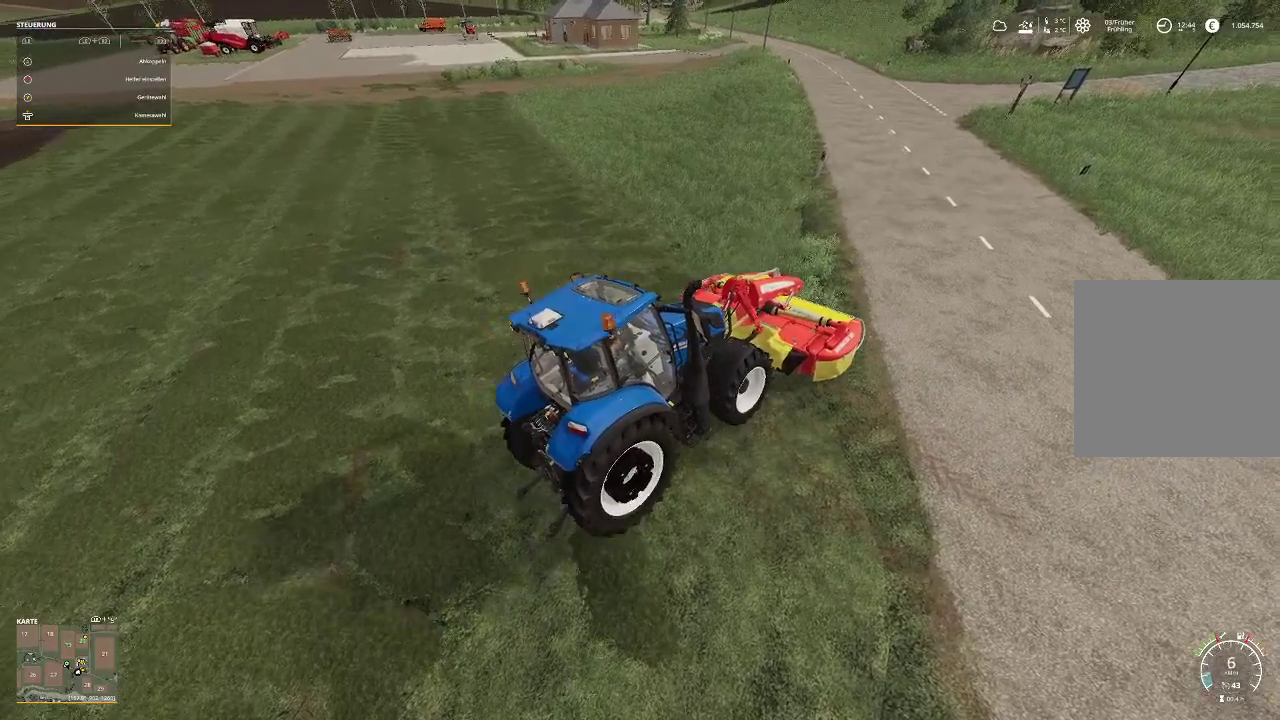
{"buttons": ["R2"], "left_stick": "left", "right_stick": "center", "events": [[233, "left_stick", "left"]]}
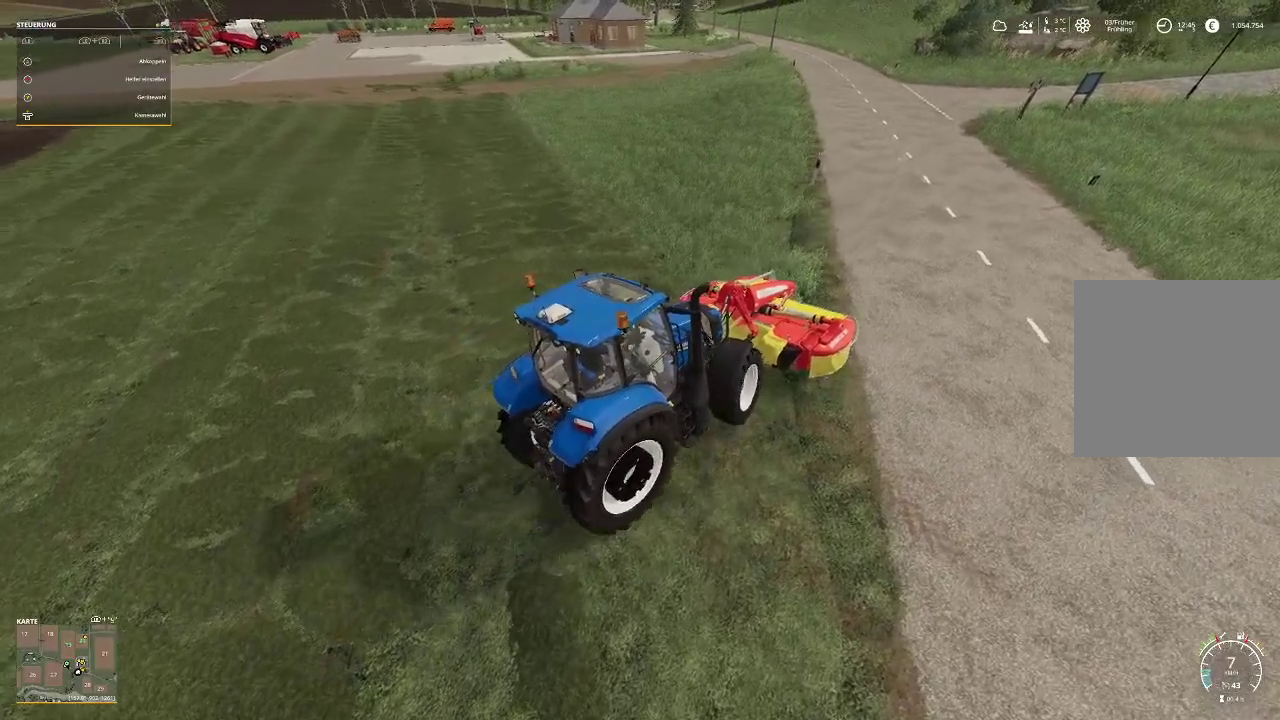
{"buttons": ["R2"], "left_stick": "left", "right_stick": "center", "events": []}
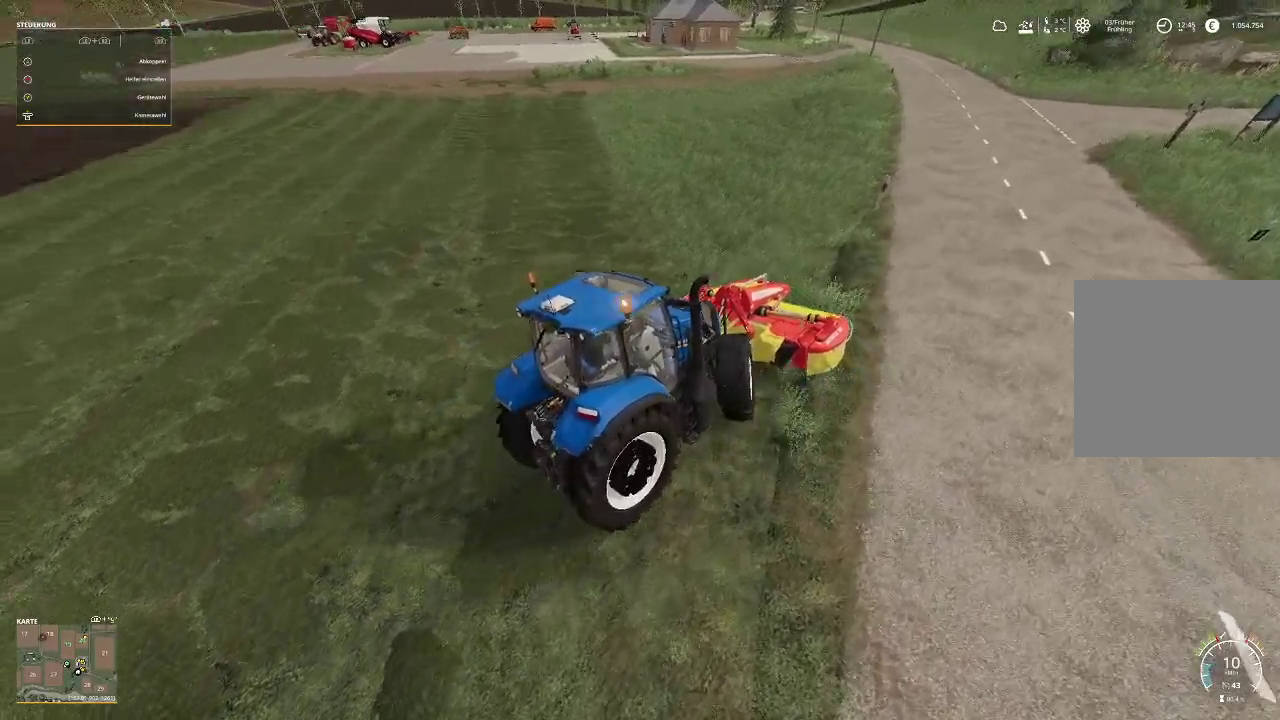
{"buttons": ["R2"], "left_stick": "center", "right_stick": "right", "events": [[133, "right_stick", "down-right"], [267, "right_stick", "right"], [367, "left_stick", "center"]]}
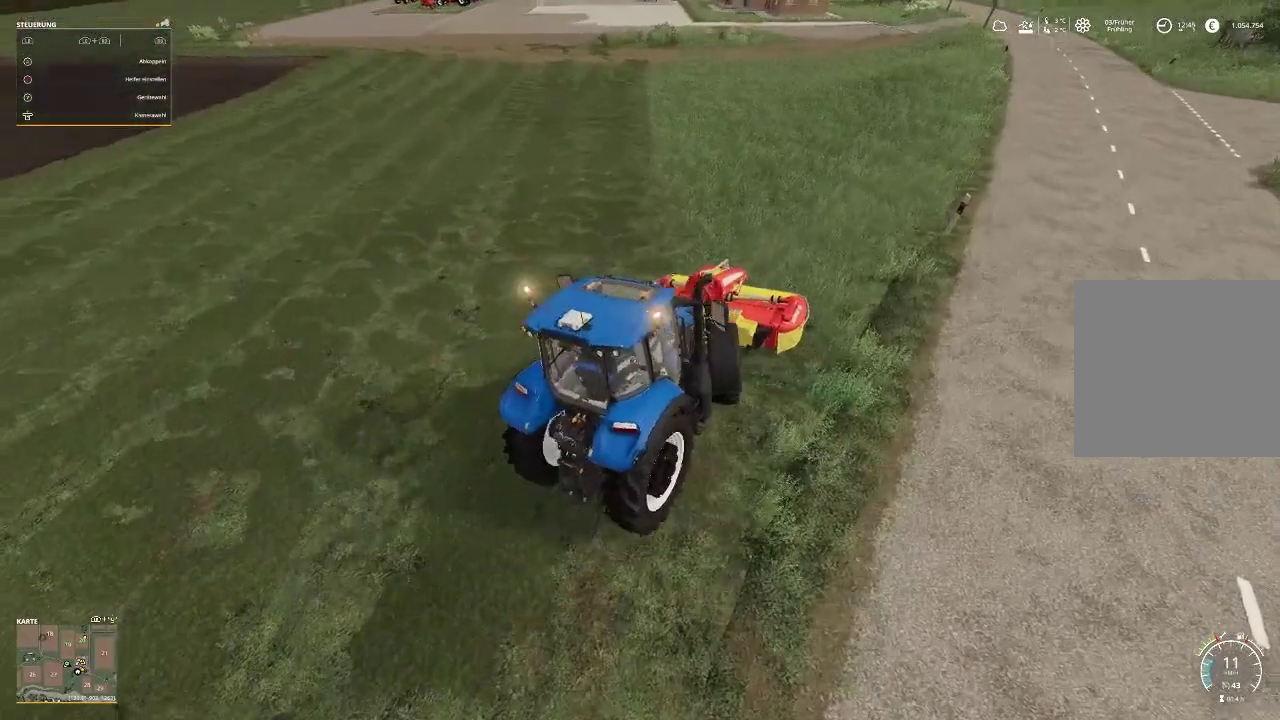
{"buttons": ["R2"], "left_stick": "right", "right_stick": "center", "events": [[467, "left_stick", "right"], [500, "right_stick", "center"]]}
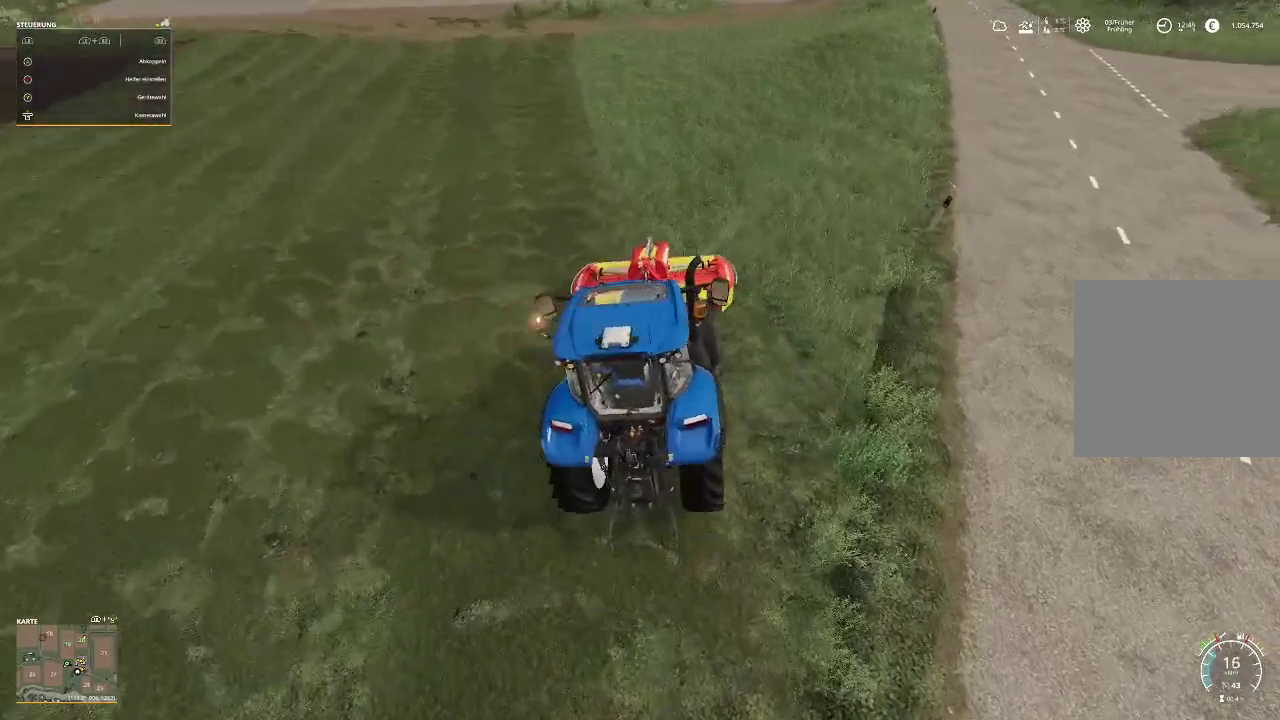
{"buttons": ["R2"], "left_stick": "center", "right_stick": "center", "events": [[267, "left_stick", "center"]]}
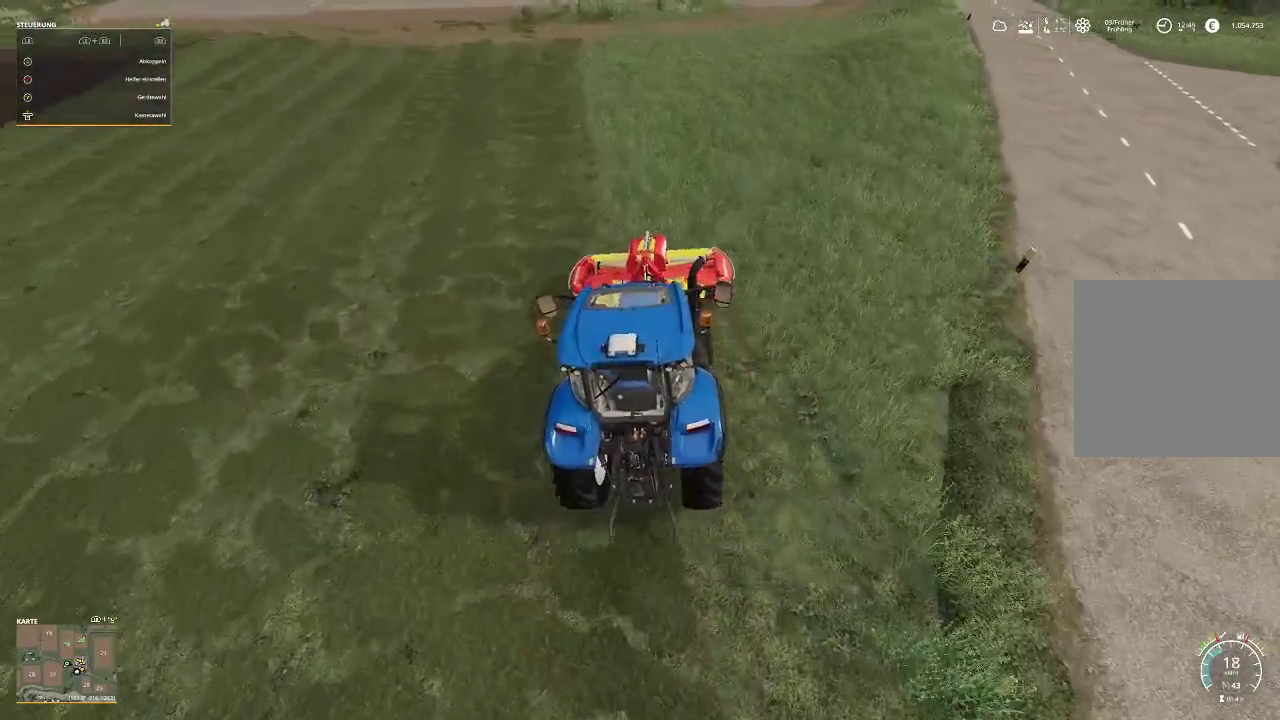
{"buttons": ["R2"], "left_stick": "center", "right_stick": "center", "events": [[100, "right_stick", "right"], [400, "right_stick", "center"]]}
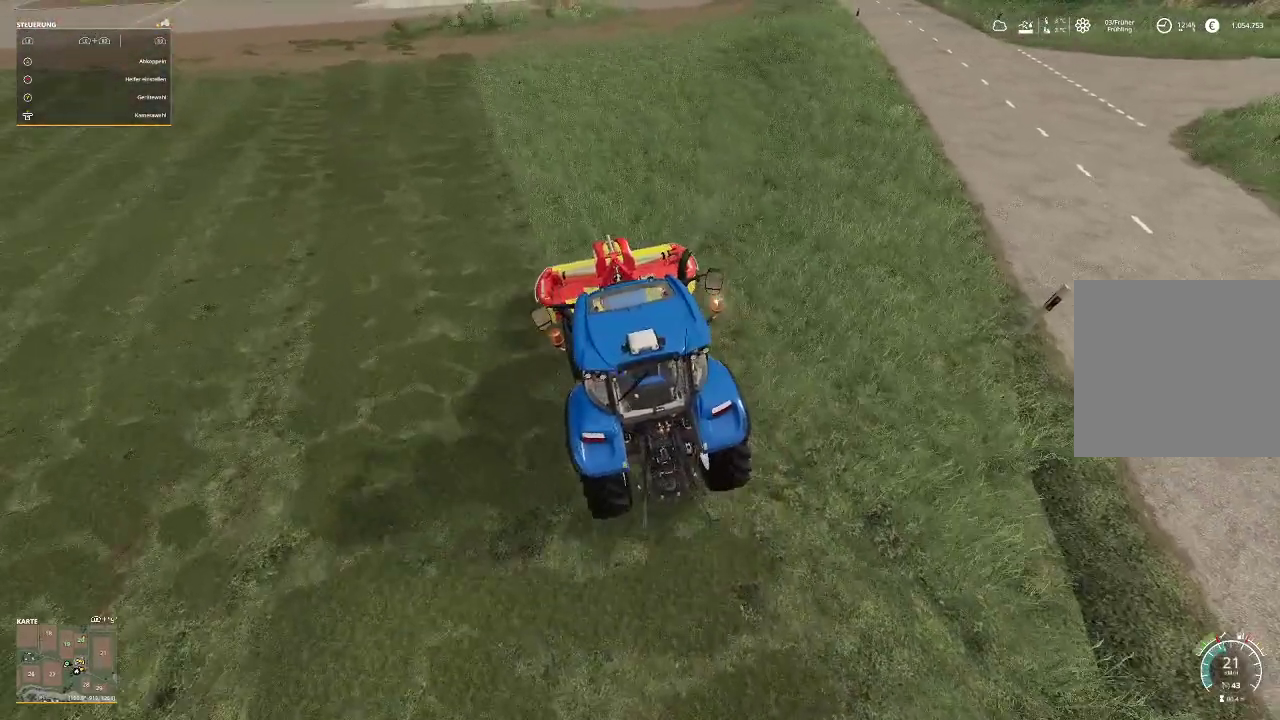
{"buttons": ["R2"], "left_stick": "center", "right_stick": "center", "events": []}
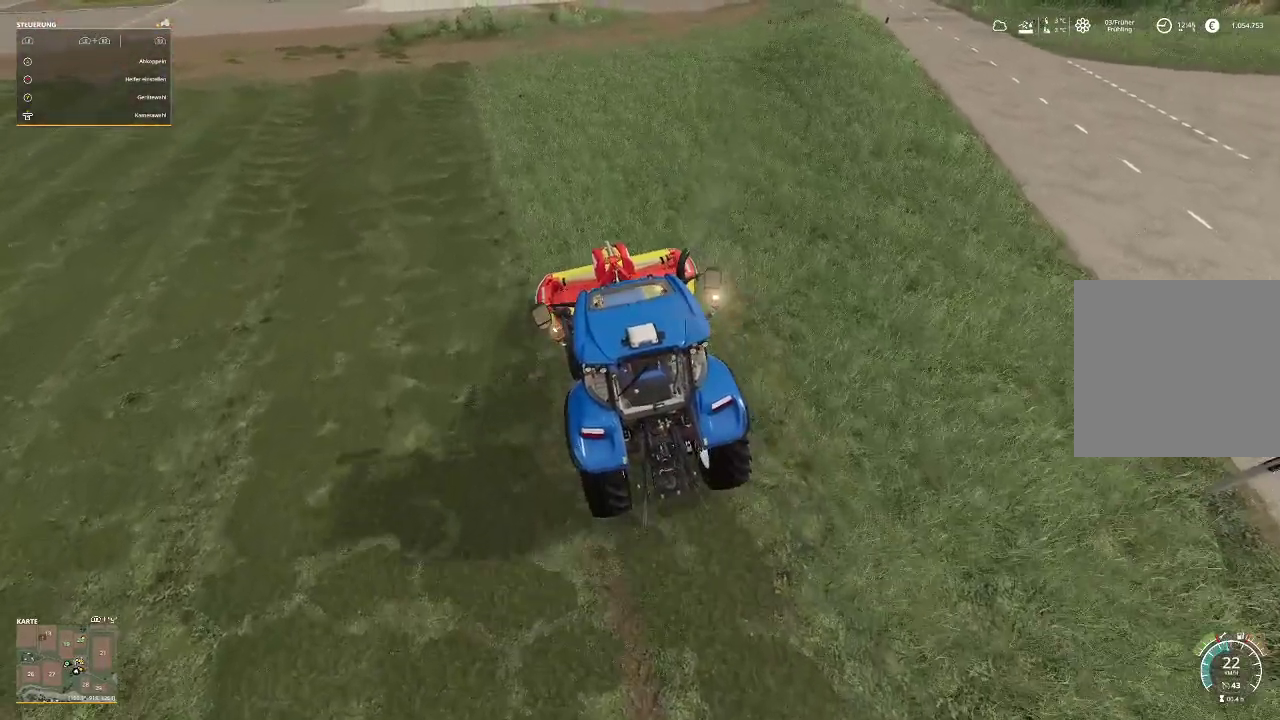
{"buttons": ["R2"], "left_stick": "center", "right_stick": "center", "events": []}
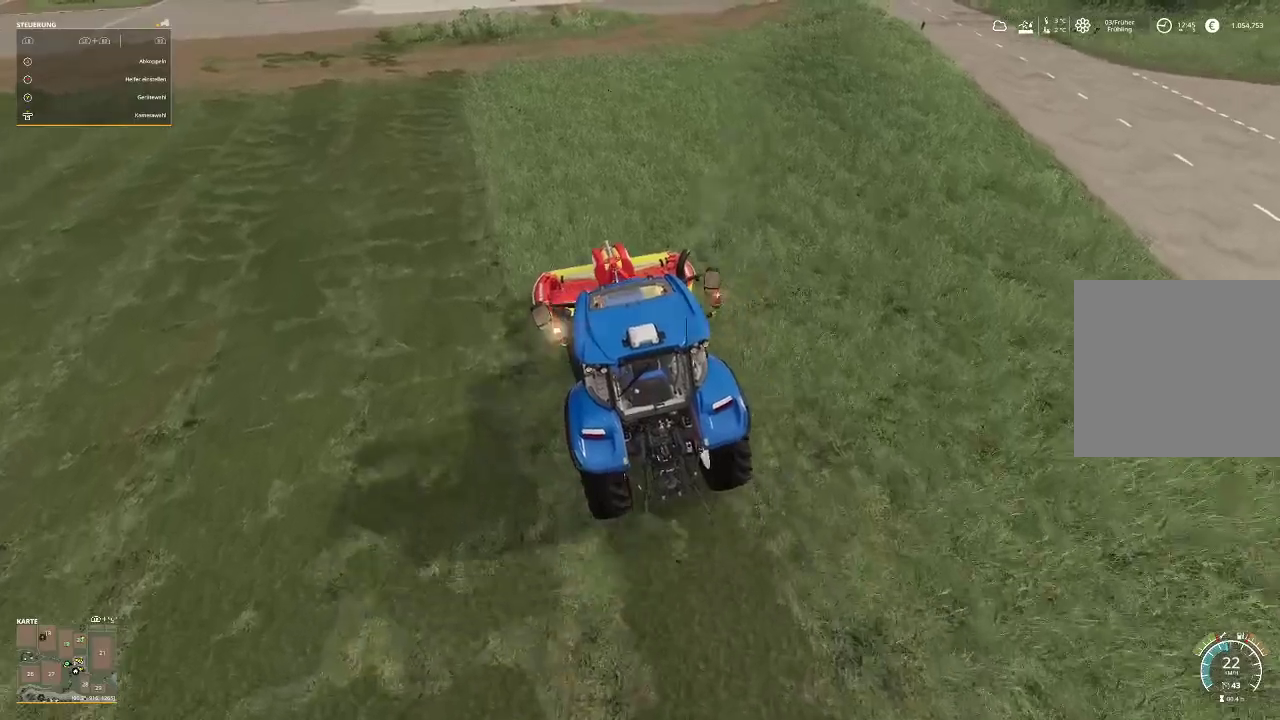
{"buttons": ["R2"], "left_stick": "center", "right_stick": "center", "events": []}
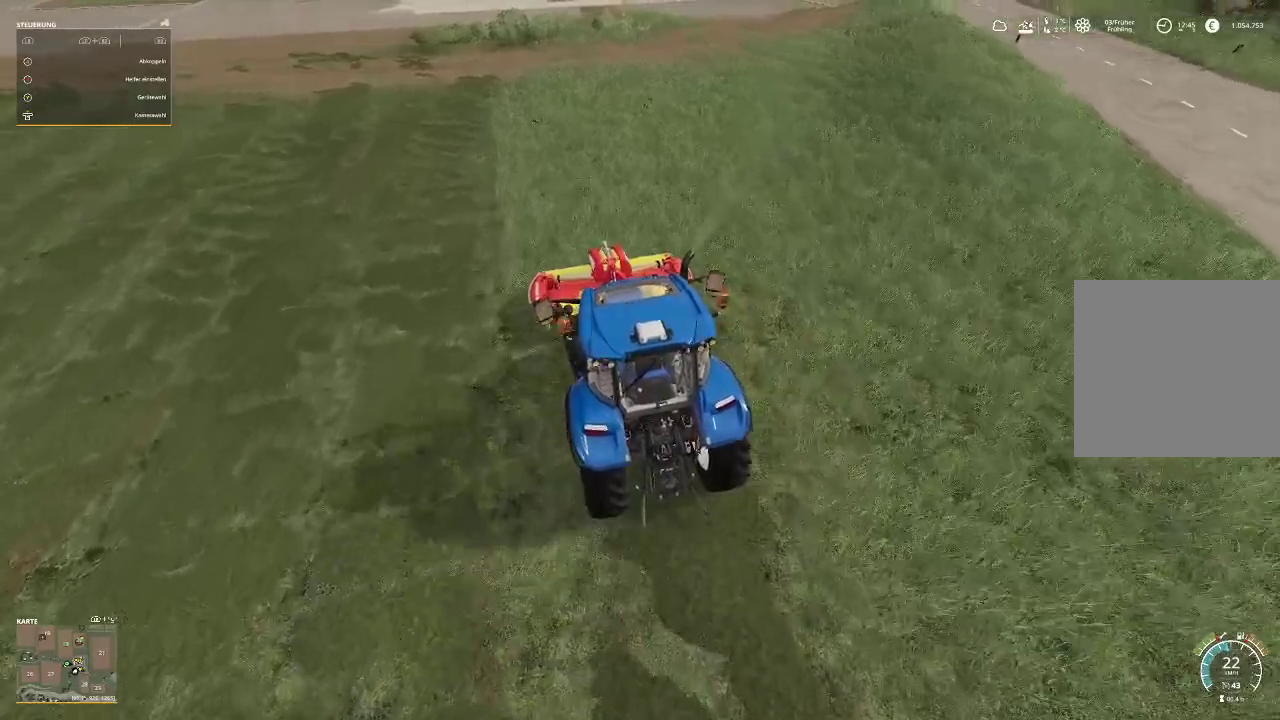
{"buttons": ["R2"], "left_stick": "center", "right_stick": "center", "events": []}
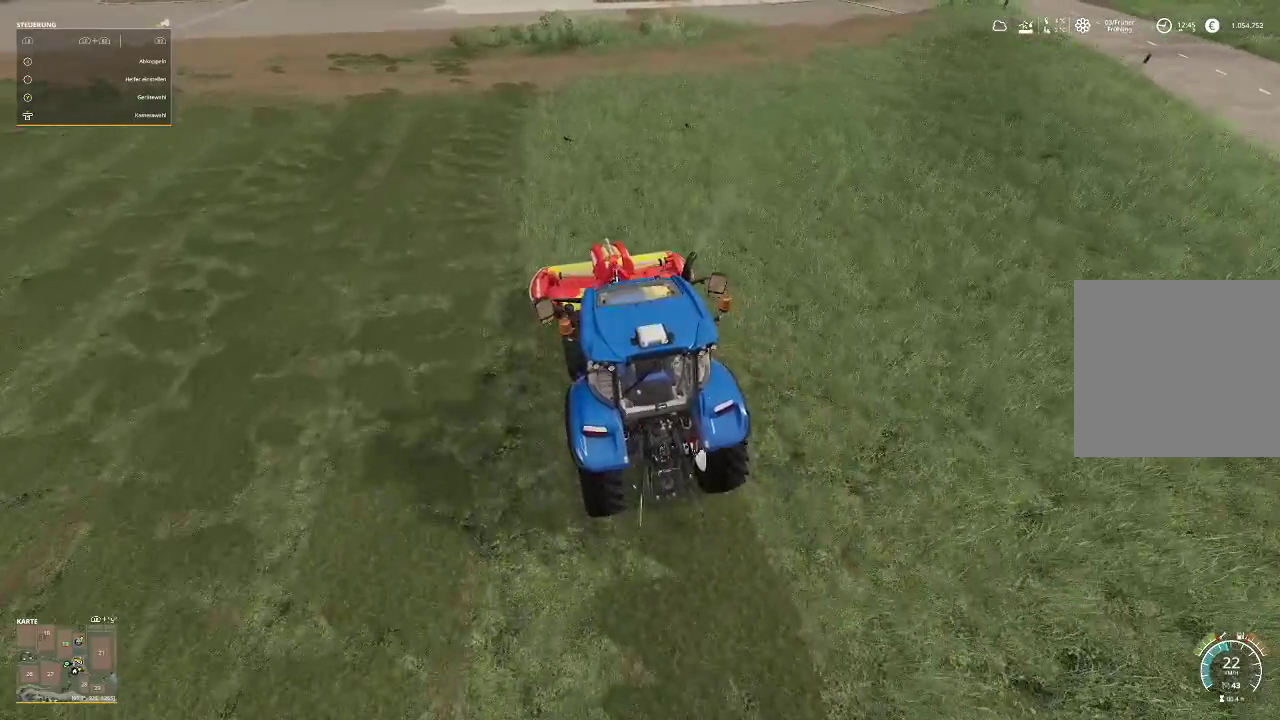
{"buttons": ["R2"], "left_stick": "center", "right_stick": "center", "events": []}
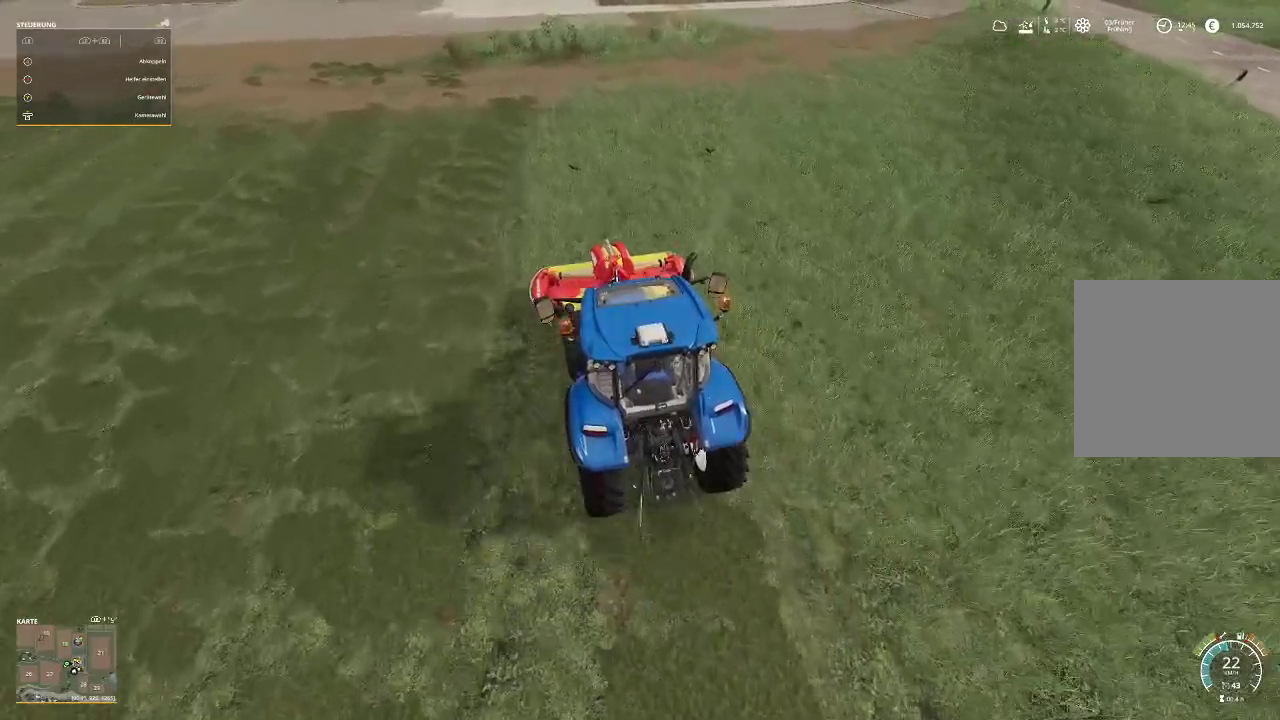
{"buttons": ["R2"], "left_stick": "center", "right_stick": "center", "events": []}
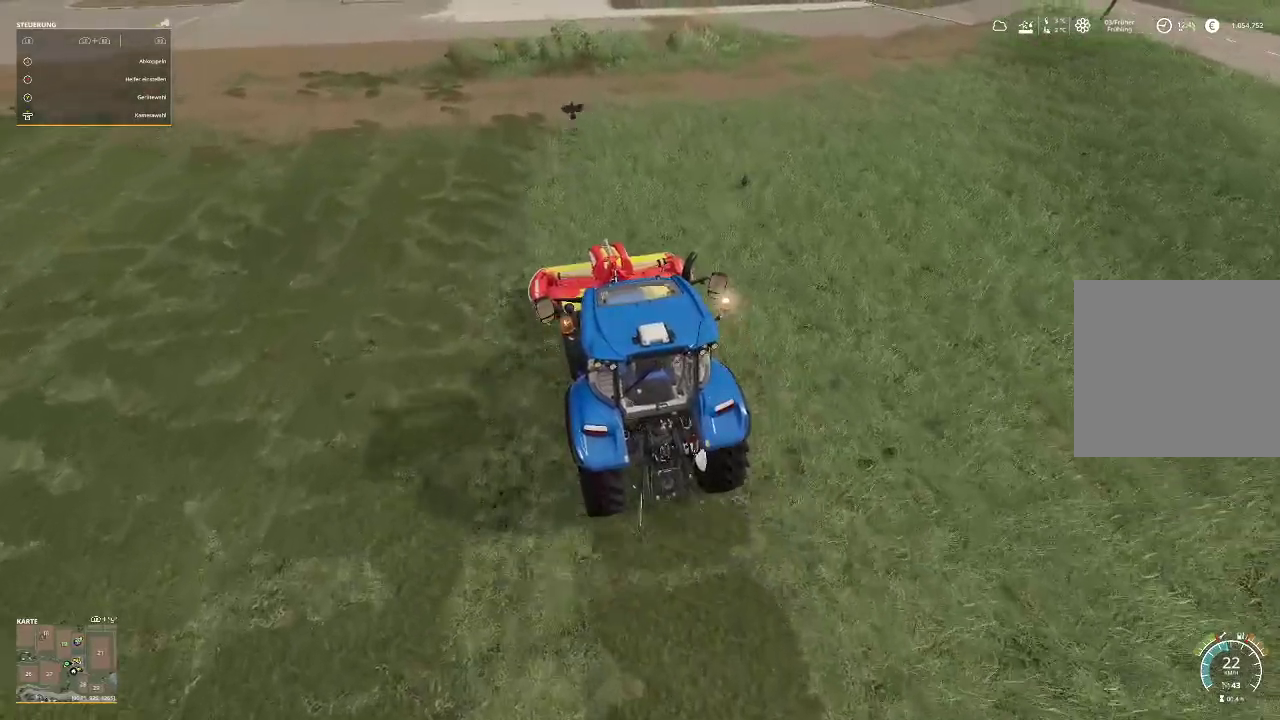
{"buttons": ["R2"], "left_stick": "center", "right_stick": "center", "events": []}
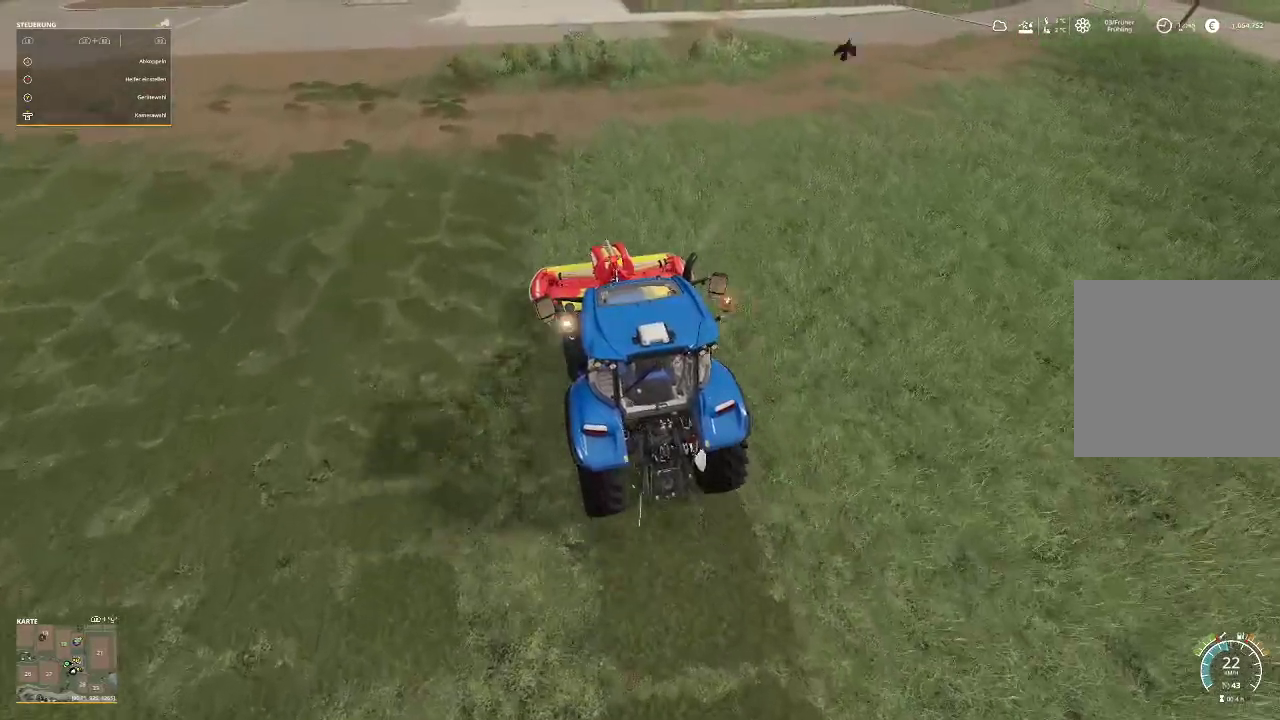
{"buttons": ["R2"], "left_stick": "center", "right_stick": "center", "events": []}
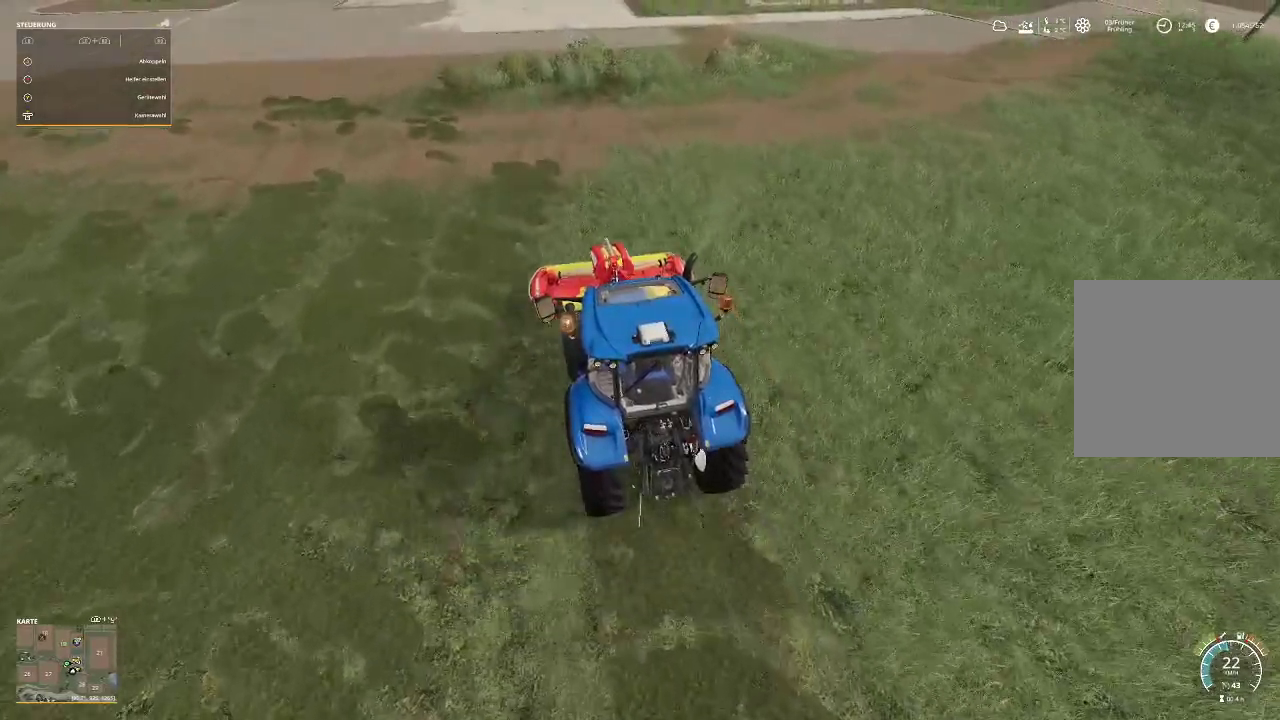
{"buttons": ["R2"], "left_stick": "center", "right_stick": "center", "events": []}
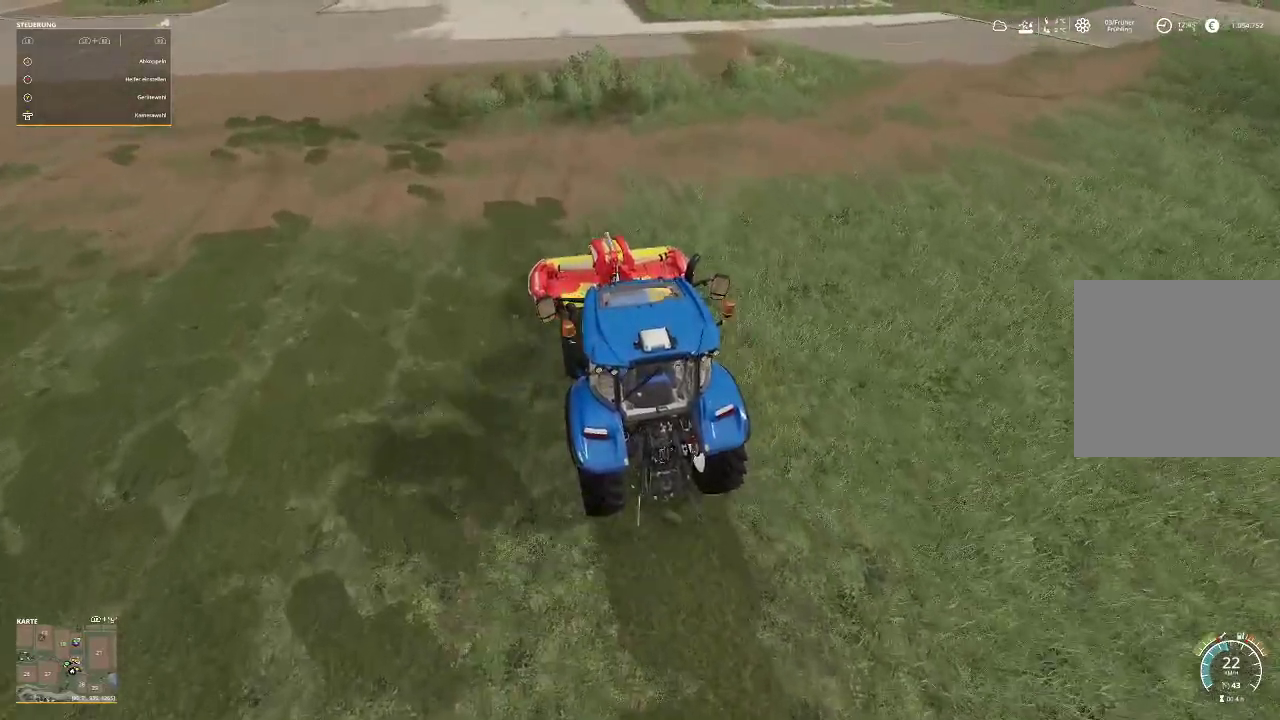
{"buttons": ["R2"], "left_stick": "center", "right_stick": "center", "events": []}
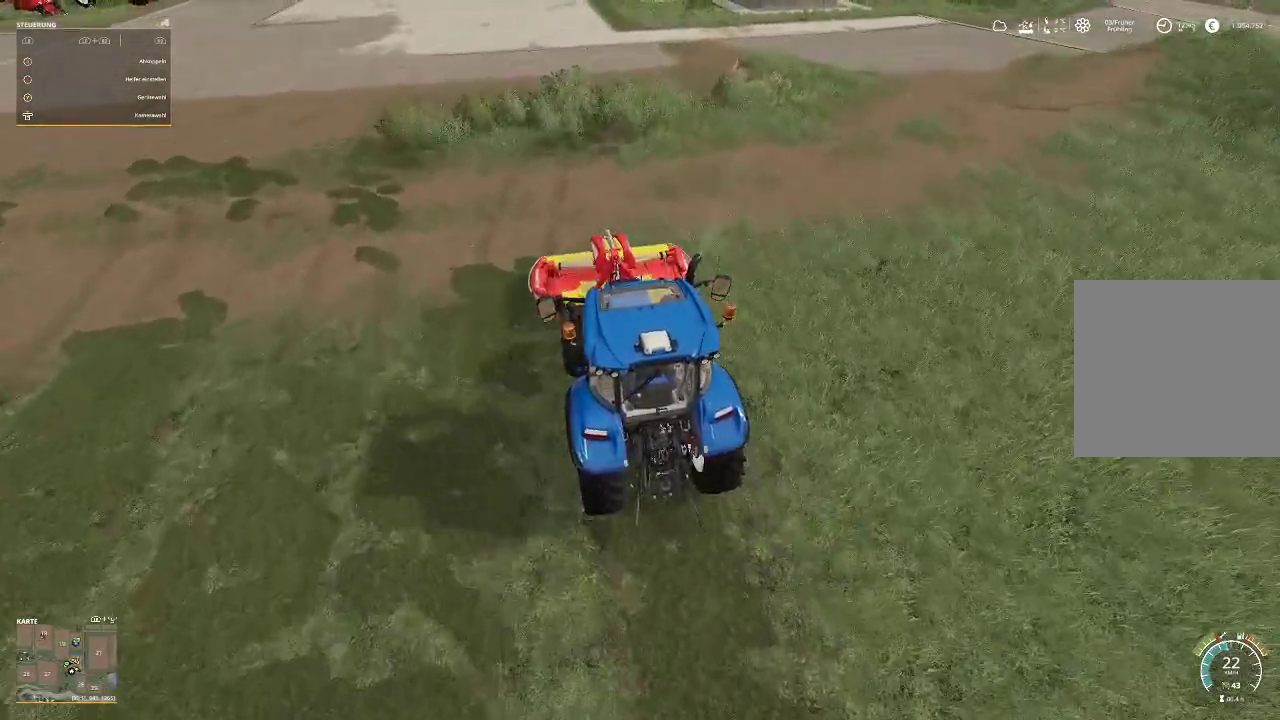
{"buttons": ["R2"], "left_stick": "center", "right_stick": "center", "events": []}
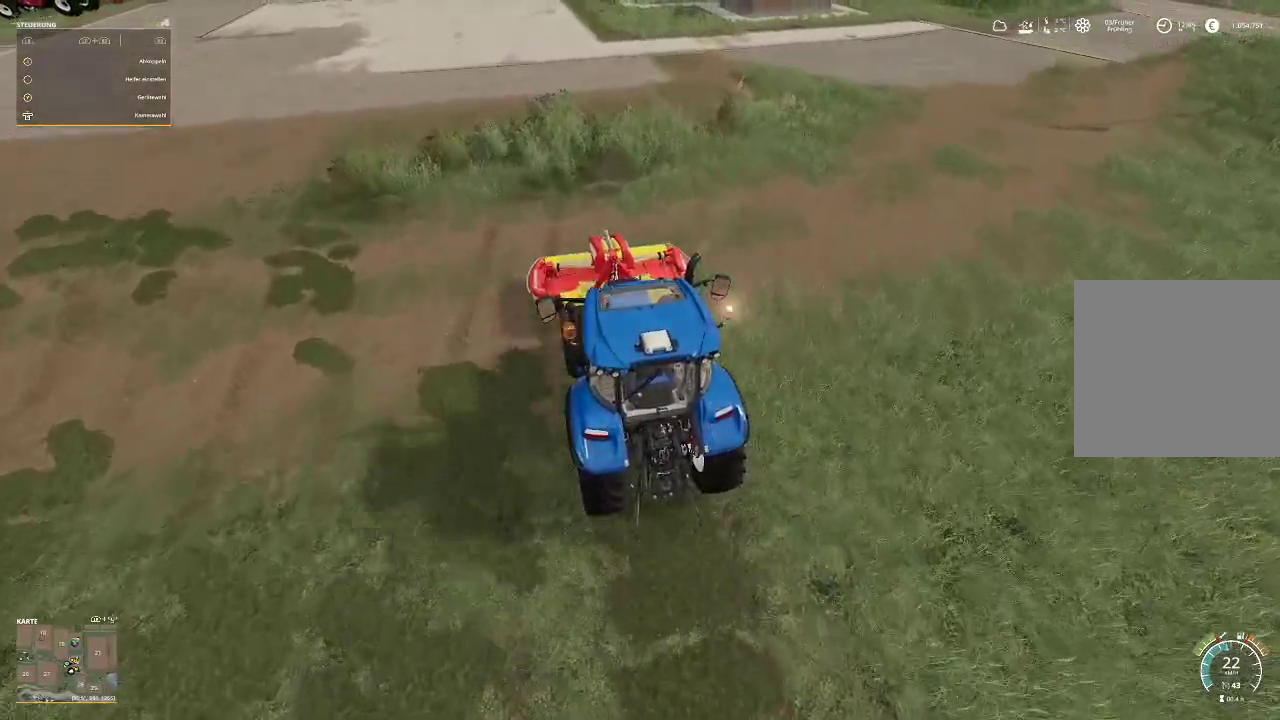
{"buttons": ["R2"], "left_stick": "center", "right_stick": "center", "events": []}
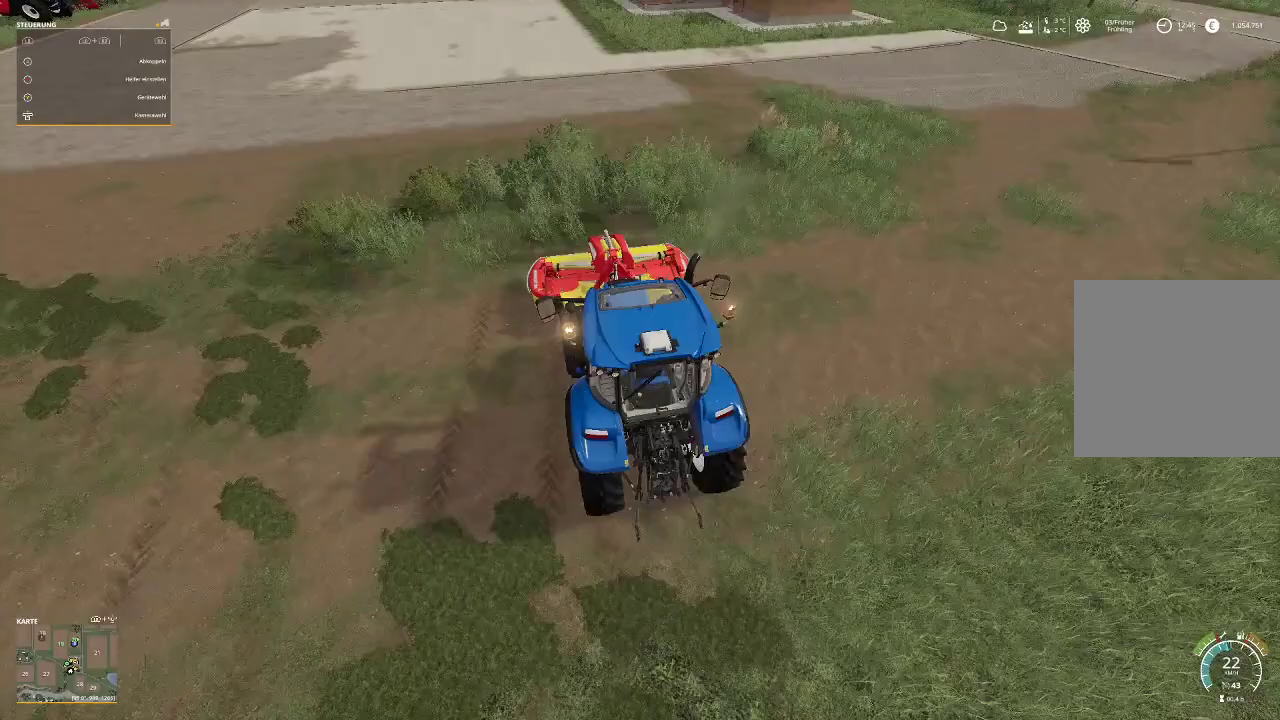
{"buttons": ["R2"], "left_stick": "center", "right_stick": "center", "events": []}
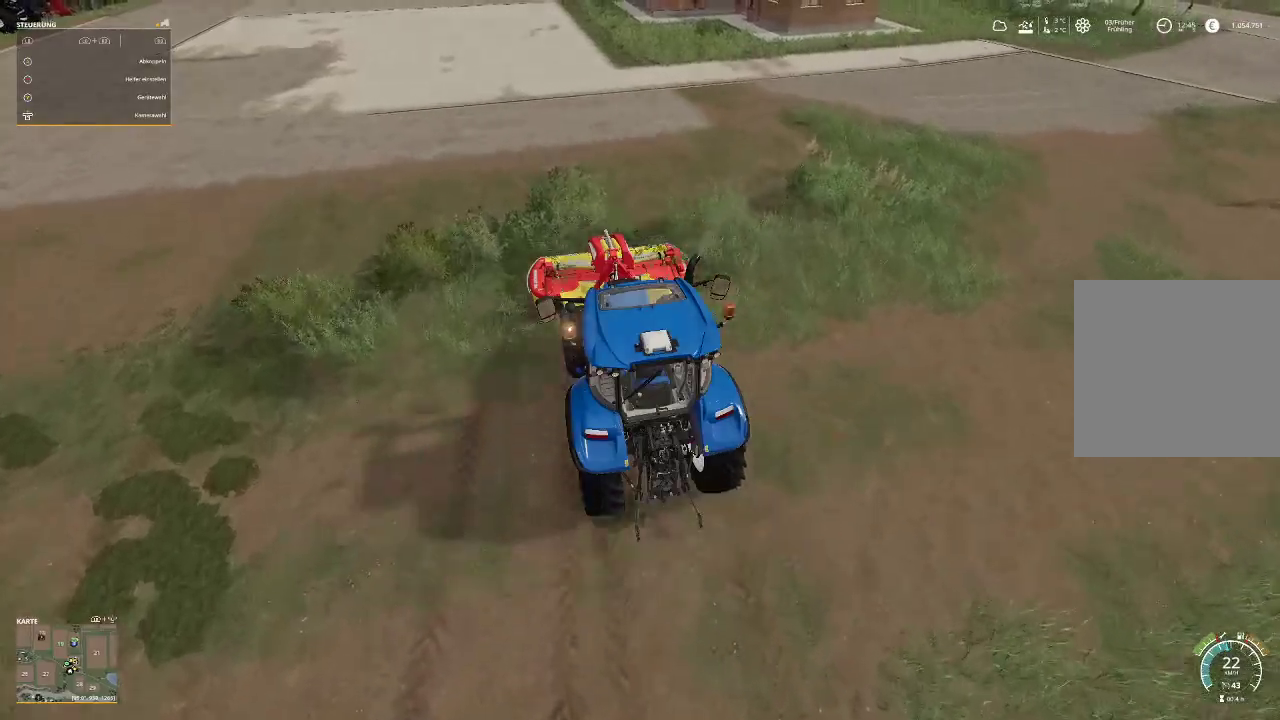
{"buttons": [], "left_stick": "center", "right_stick": "center", "events": [[233, "R2", "up"]]}
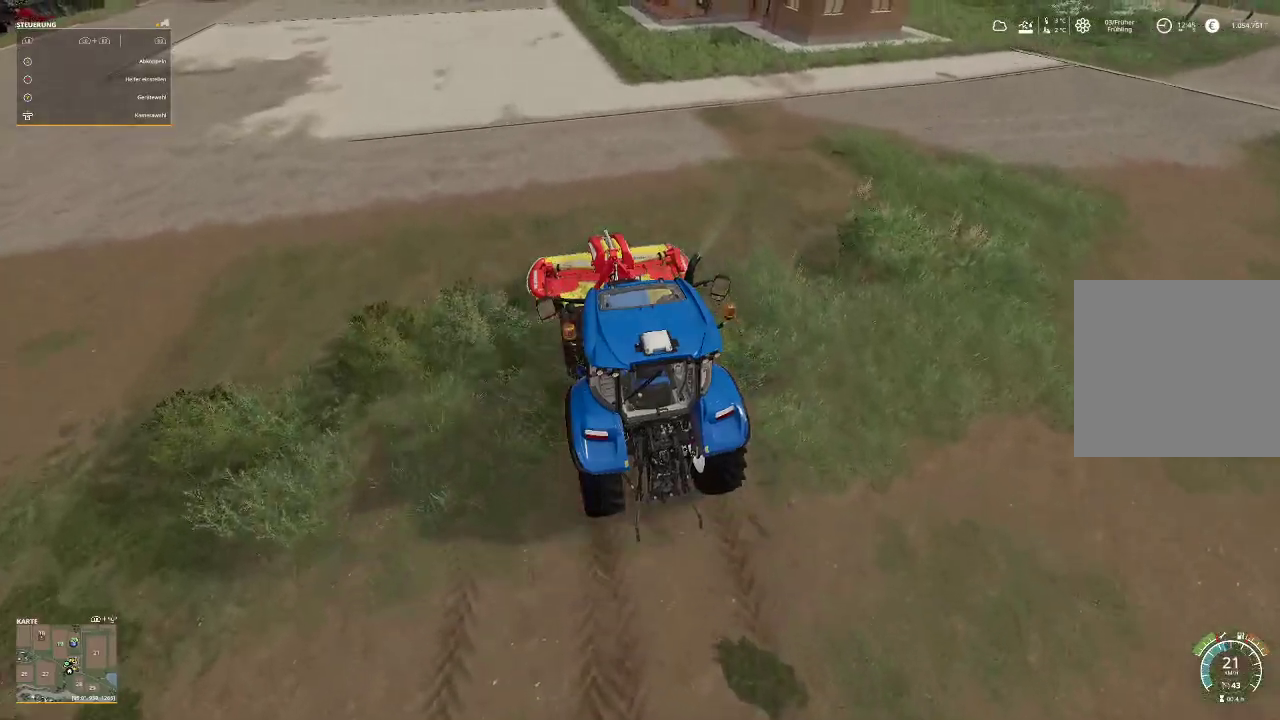
{"buttons": ["R2"], "left_stick": "right", "right_stick": "center", "events": [[333, "left_stick", "right"], [467, "R2", "down"]]}
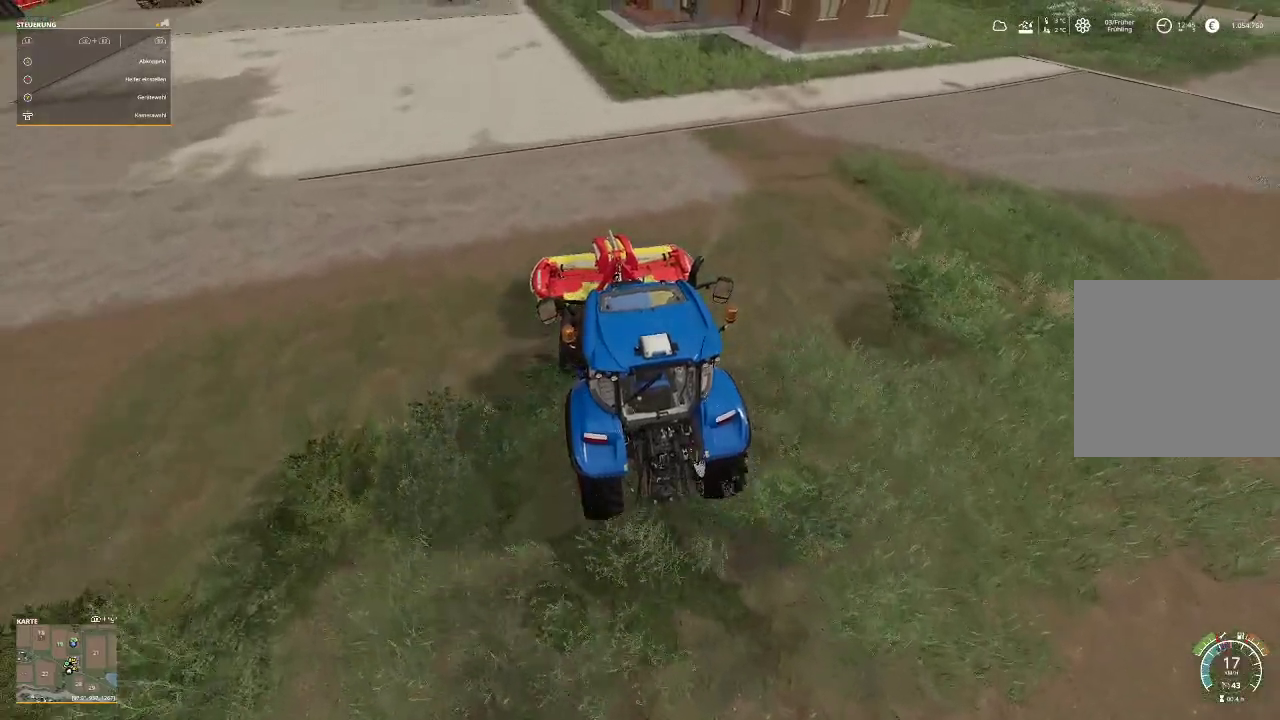
{"buttons": ["R2"], "left_stick": "right", "right_stick": "center", "events": []}
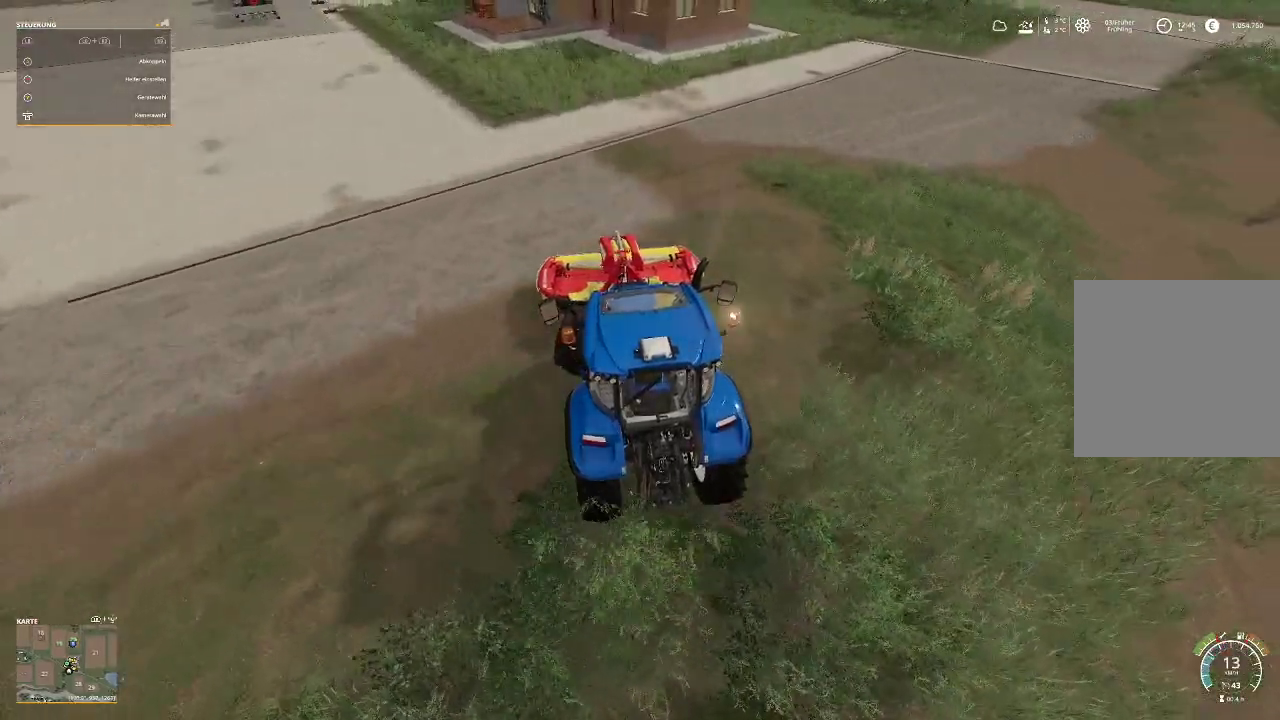
{"buttons": ["R2"], "left_stick": "right", "right_stick": "center", "events": []}
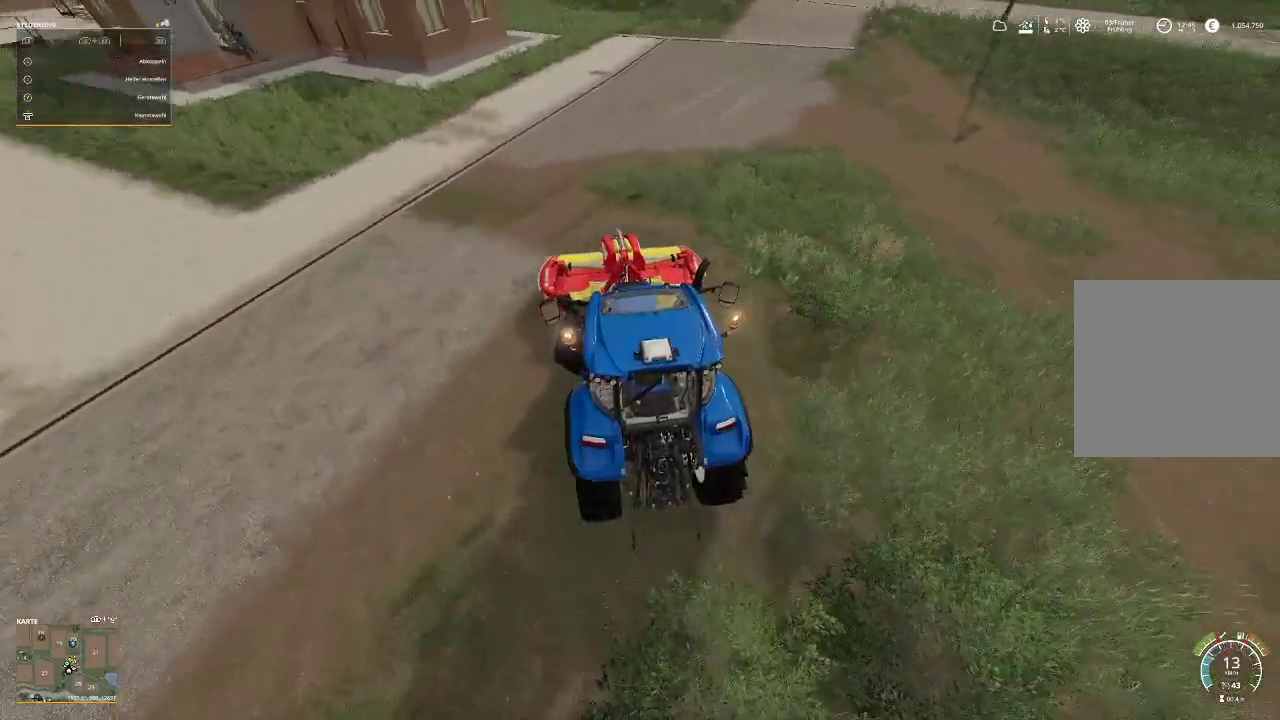
{"buttons": ["R2"], "left_stick": "right", "right_stick": "center", "events": []}
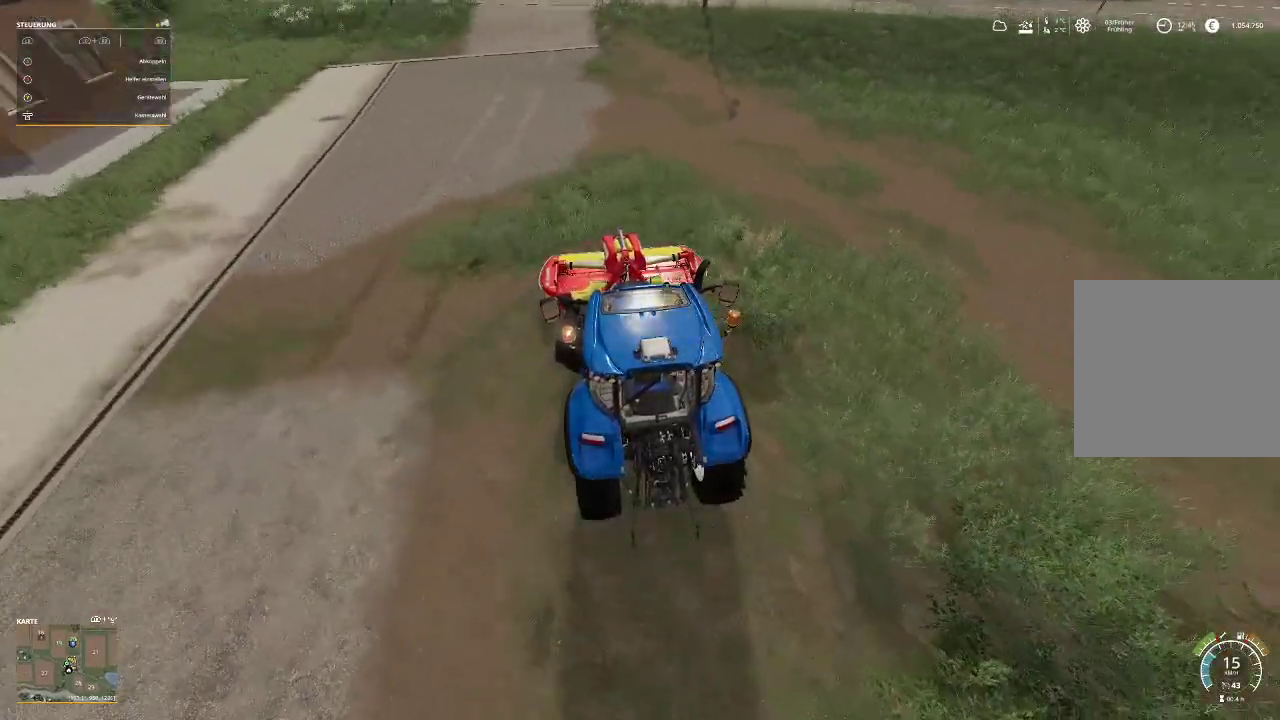
{"buttons": [], "left_stick": "right", "right_stick": "center", "events": [[300, "R2", "up"]]}
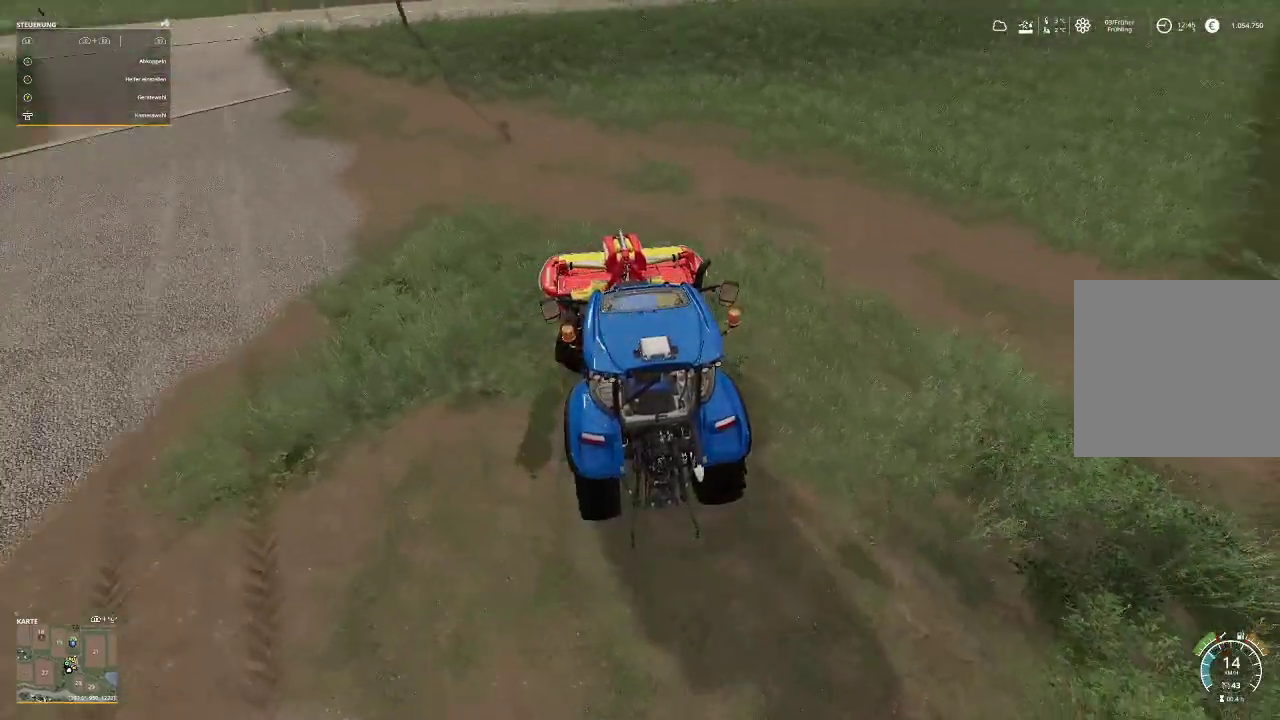
{"buttons": [], "left_stick": "right", "right_stick": "center", "events": []}